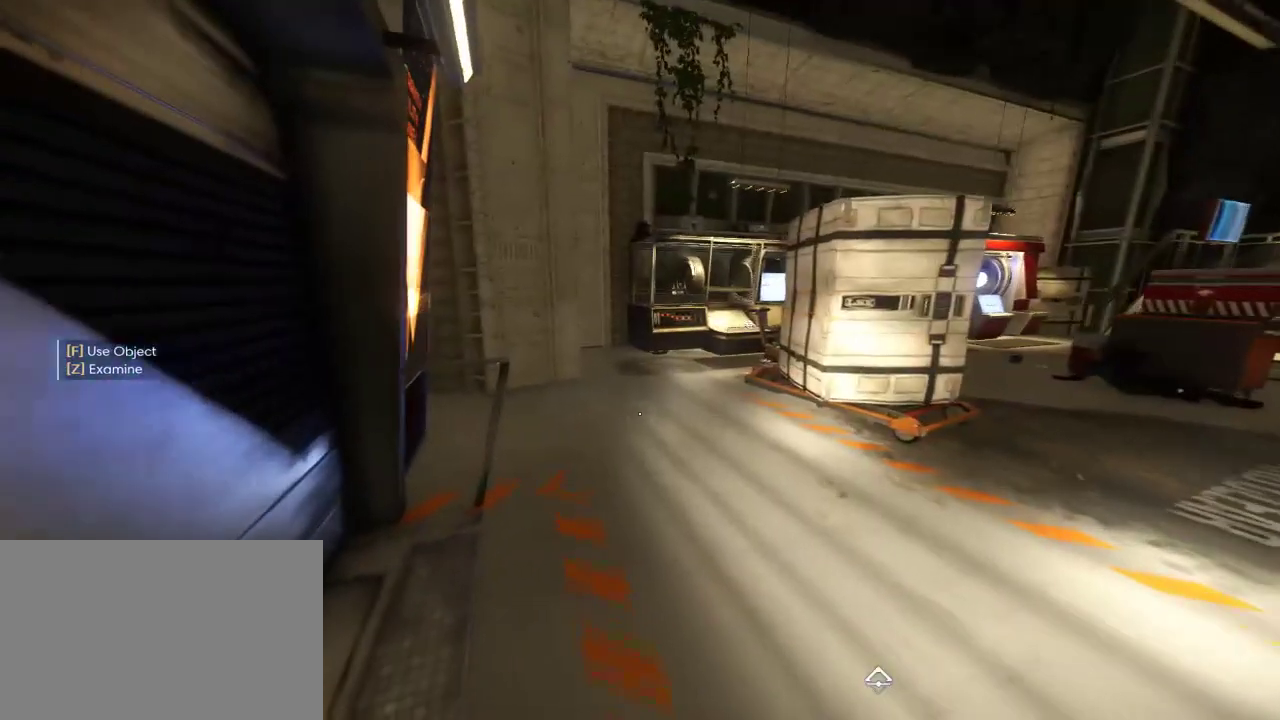
Gameplay with keyboard and mouse; each line is a JSON object with the keys and mouse buttons held at the frame after it. "events" lists presses ("down") and releases ("up") of "1", "2", "3", "4", "5", "a", "alt", "c", "ctrl", "d", "e", "f", "q", "r", "s", "shift", "space", "tab", "v", "w", "x", "z", "mouse_left", "mouse_middle", "mouse_right", "mouse_wheel_up" and "mouse_wheel_down" between this image and that frame as [ms after this image, input, new state], when the widget could be followed in between. "mouse_left", "mouse_middle", "mouse_right", "mouse_wheel_up", "mouse_wheel_down" = the "left", "middle", "right", "wheel_up", "wheel_down" buttons of the "mouse" list. No other keys are recorded. Not read: mouse_move.
{"keys": ["w"], "mouse": [], "events": []}
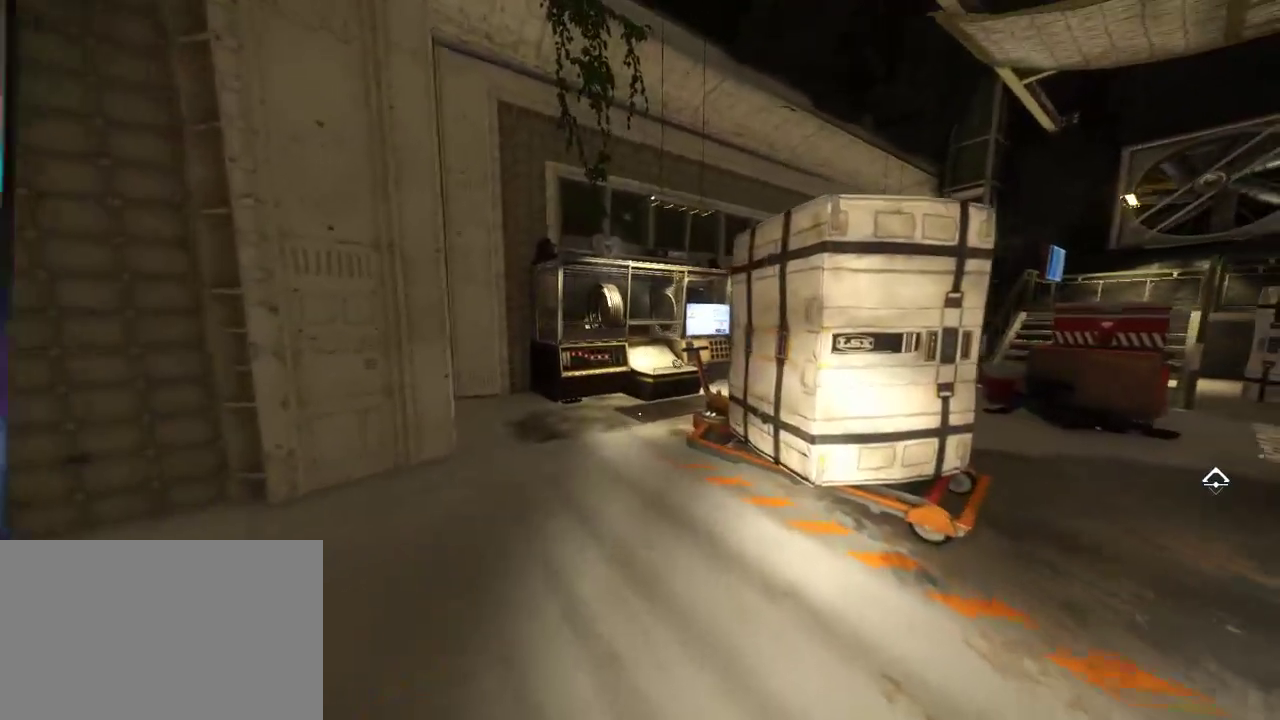
{"keys": ["w"], "mouse": [], "events": []}
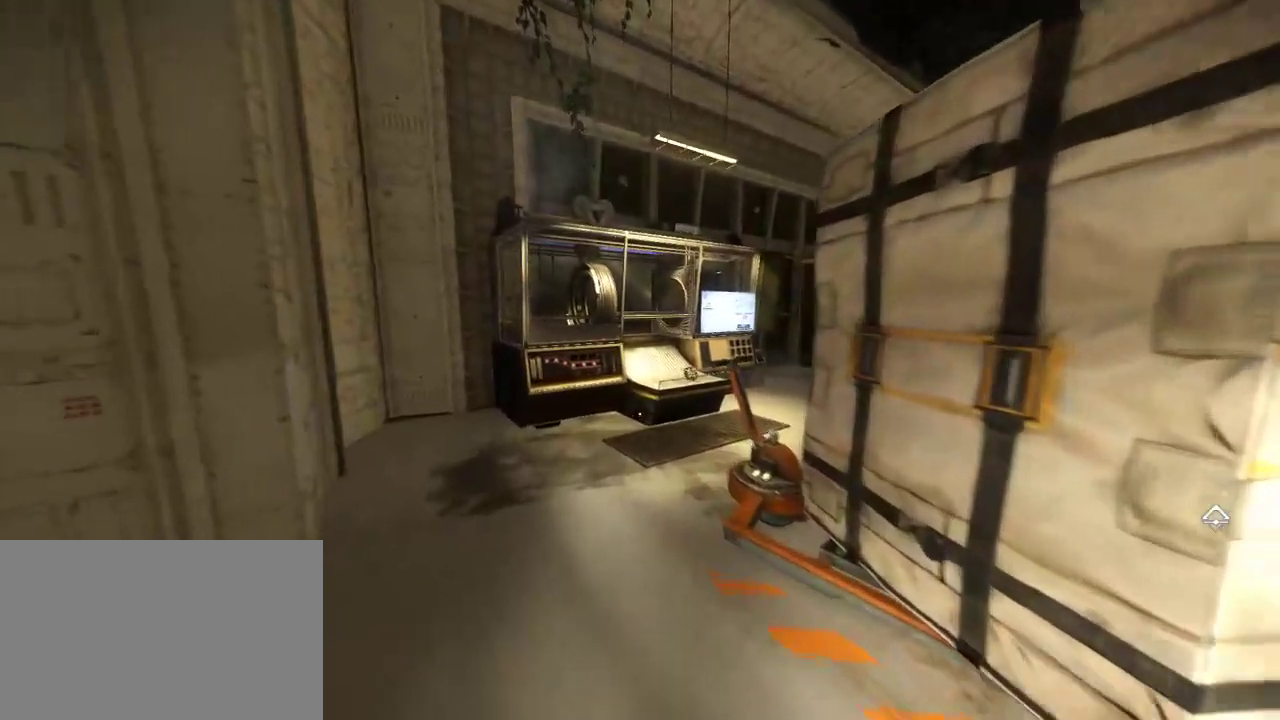
{"keys": ["w"], "mouse": [], "events": []}
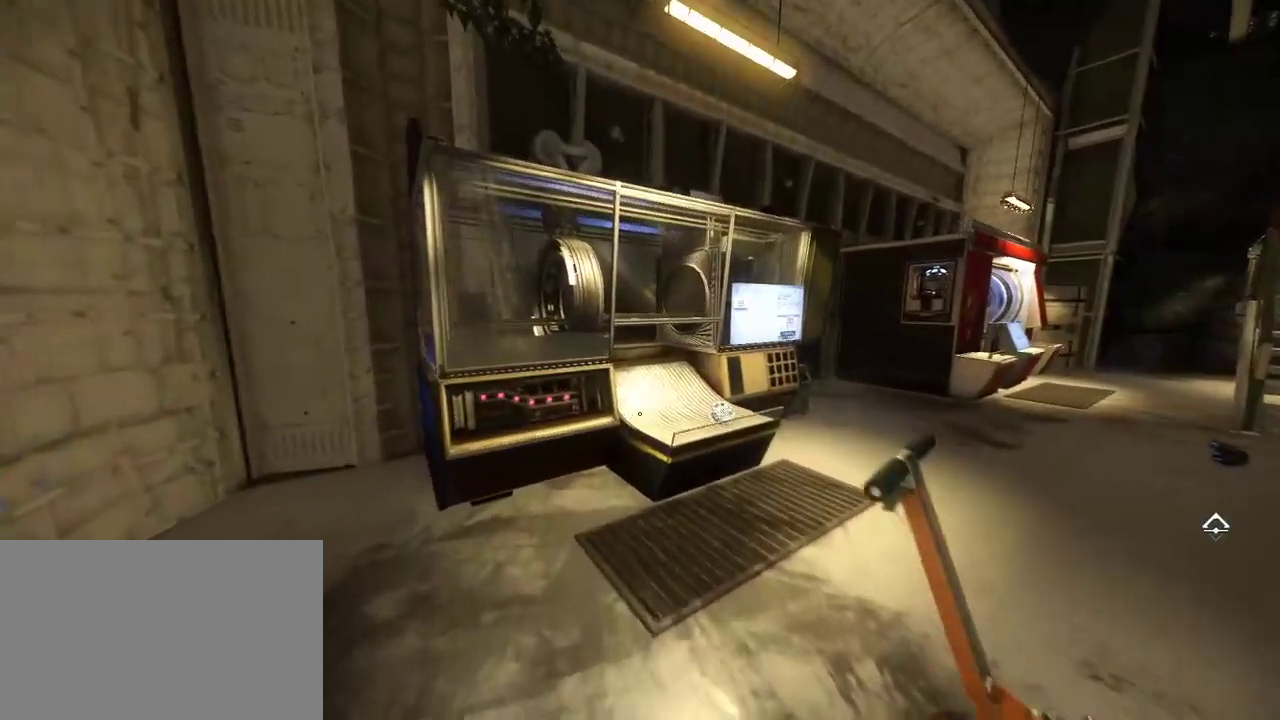
{"keys": [], "mouse": [], "events": [[400, "w", "up"]]}
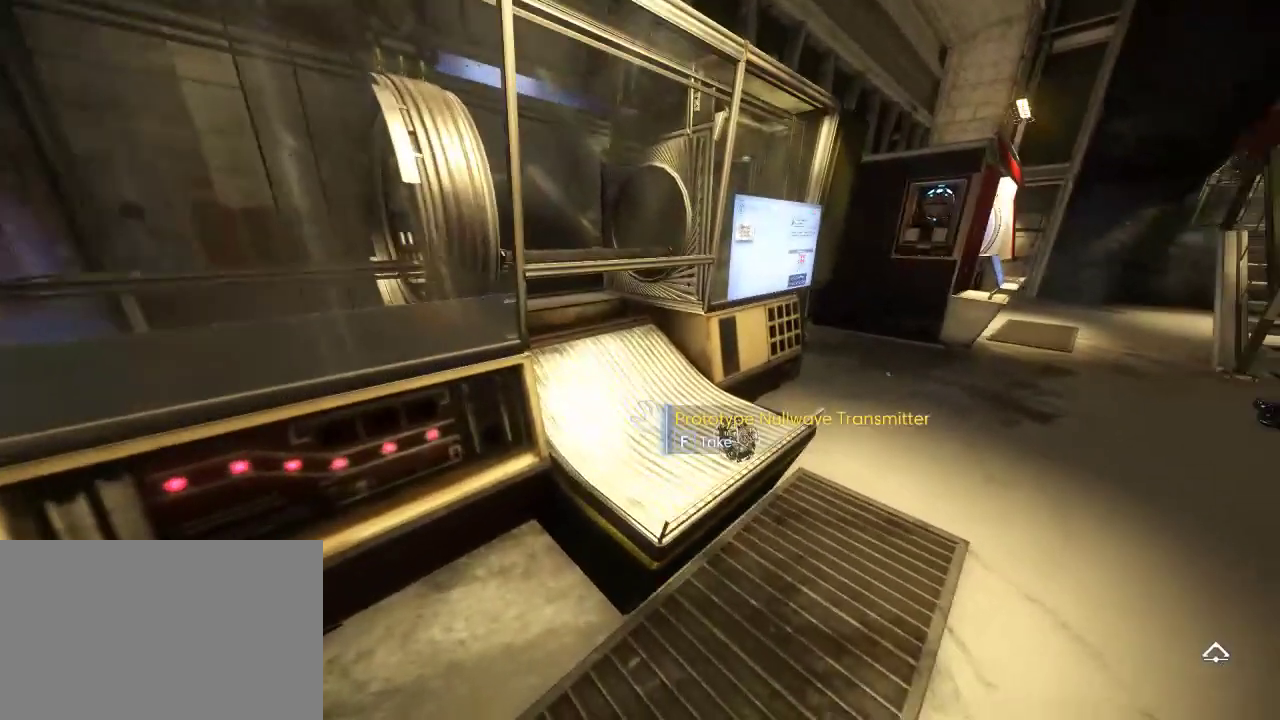
{"keys": ["w"], "mouse": [], "events": [[484, "w", "down"]]}
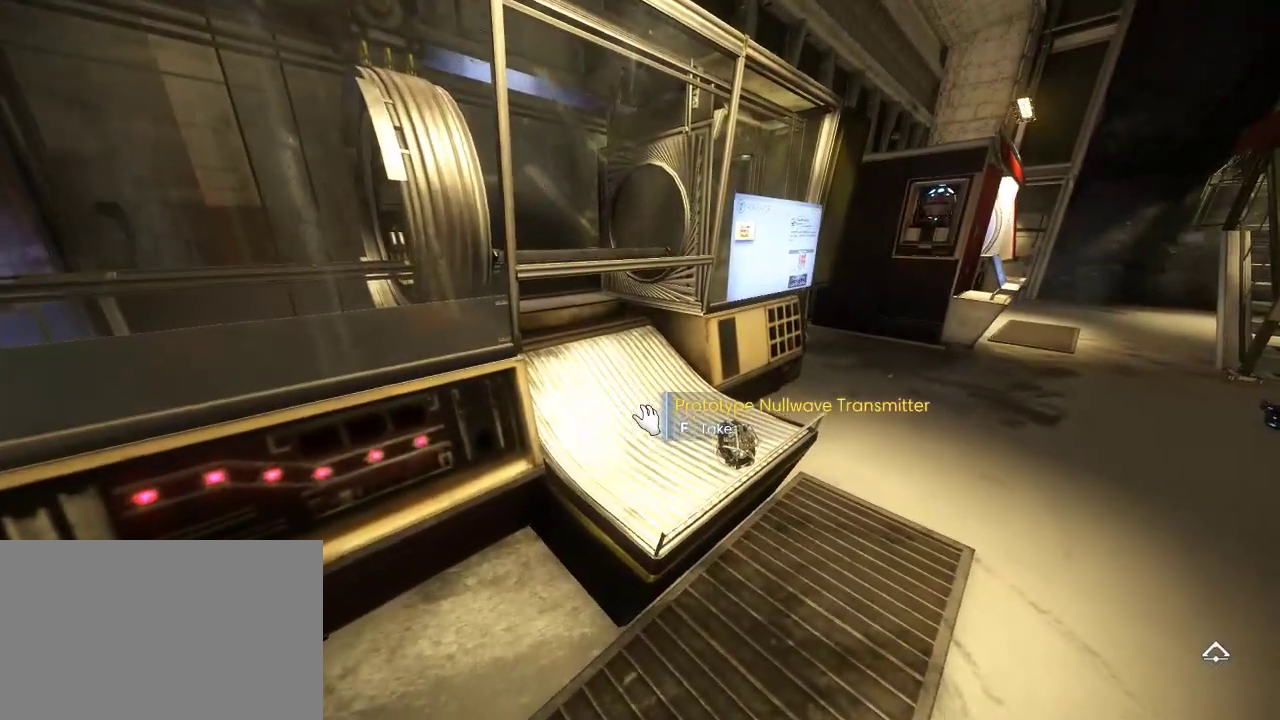
{"keys": [], "mouse": [], "events": [[17, "w", "up"]]}
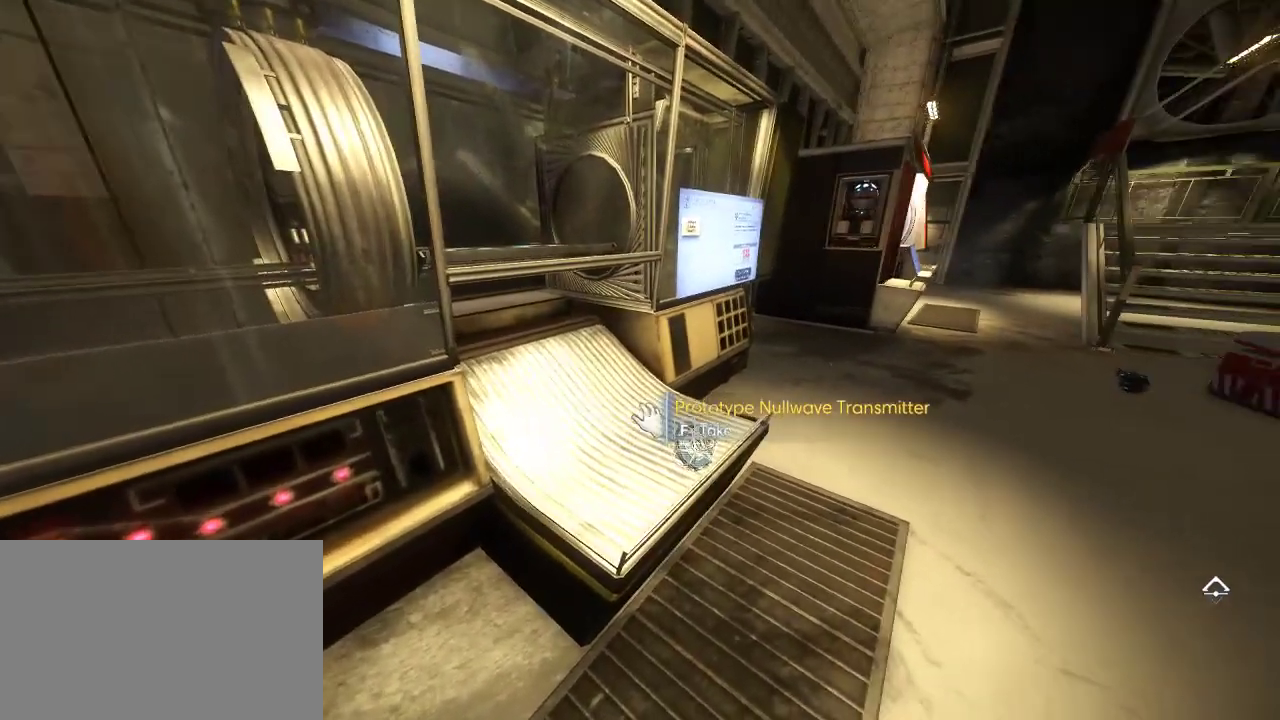
{"keys": ["s"], "mouse": [], "events": [[250, "s", "down"], [317, "f", "down"], [434, "f", "up"]]}
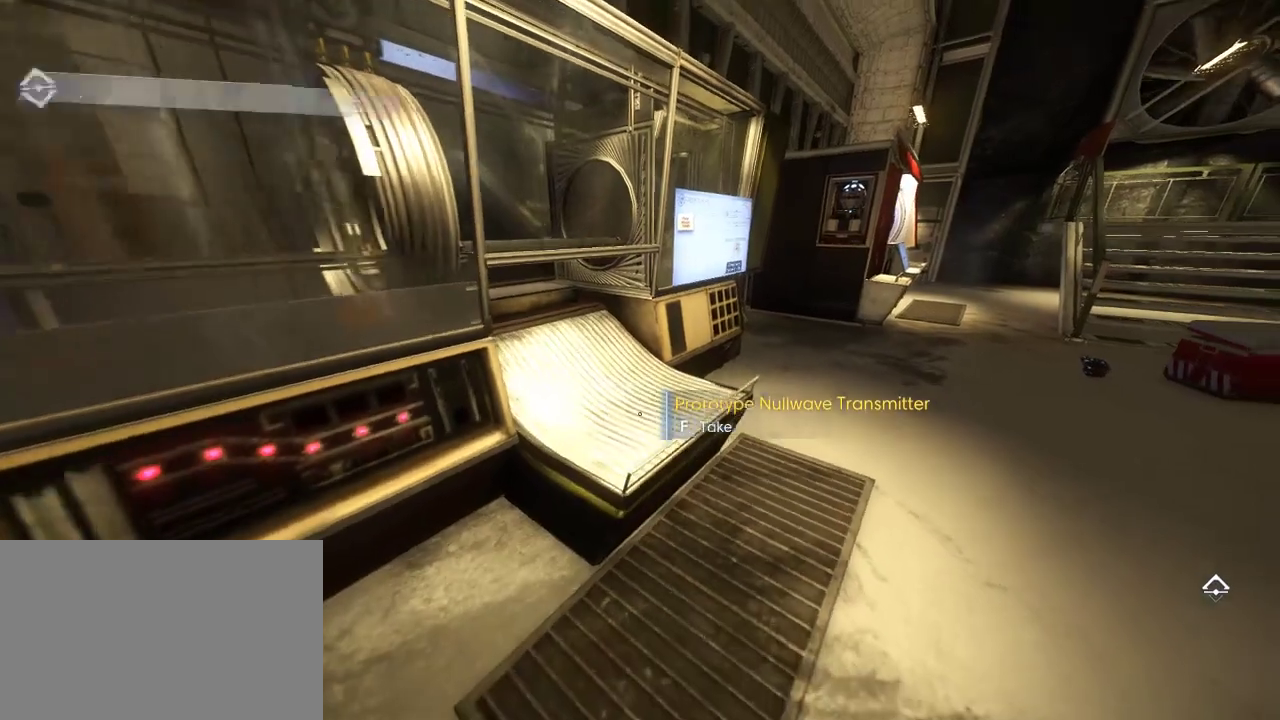
{"keys": ["s"], "mouse": [], "events": []}
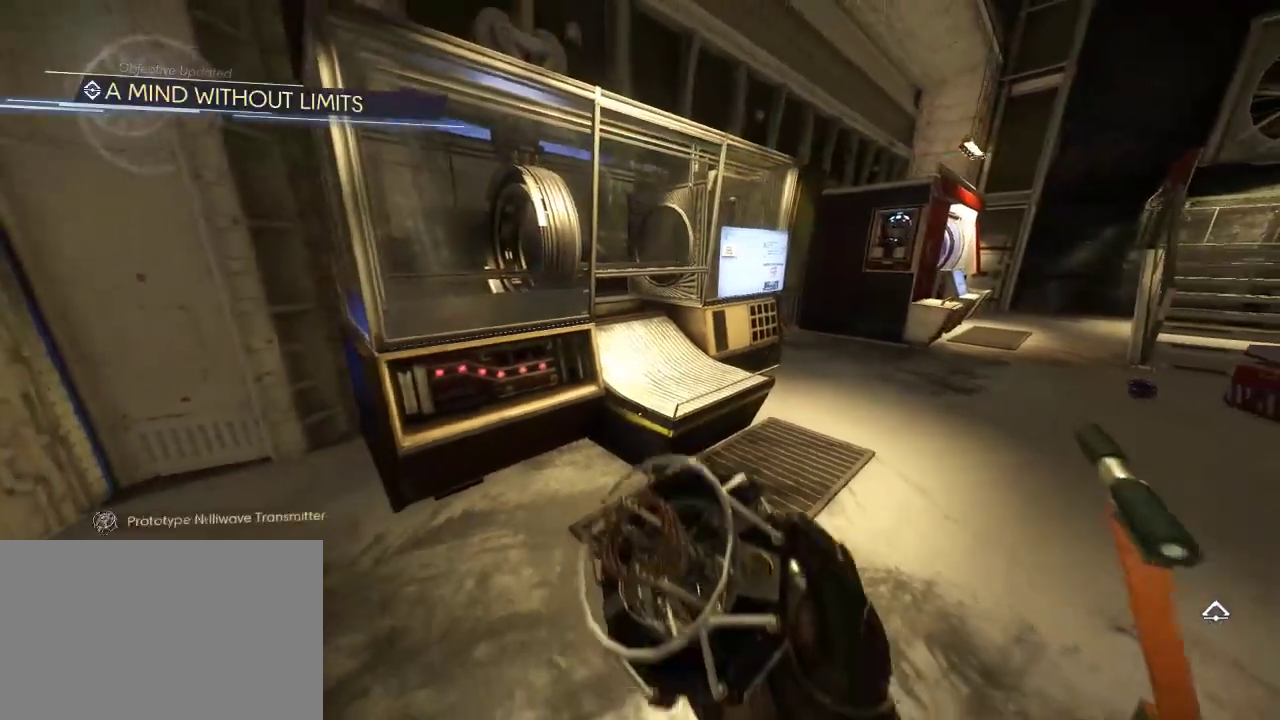
{"keys": ["s"], "mouse": [], "events": []}
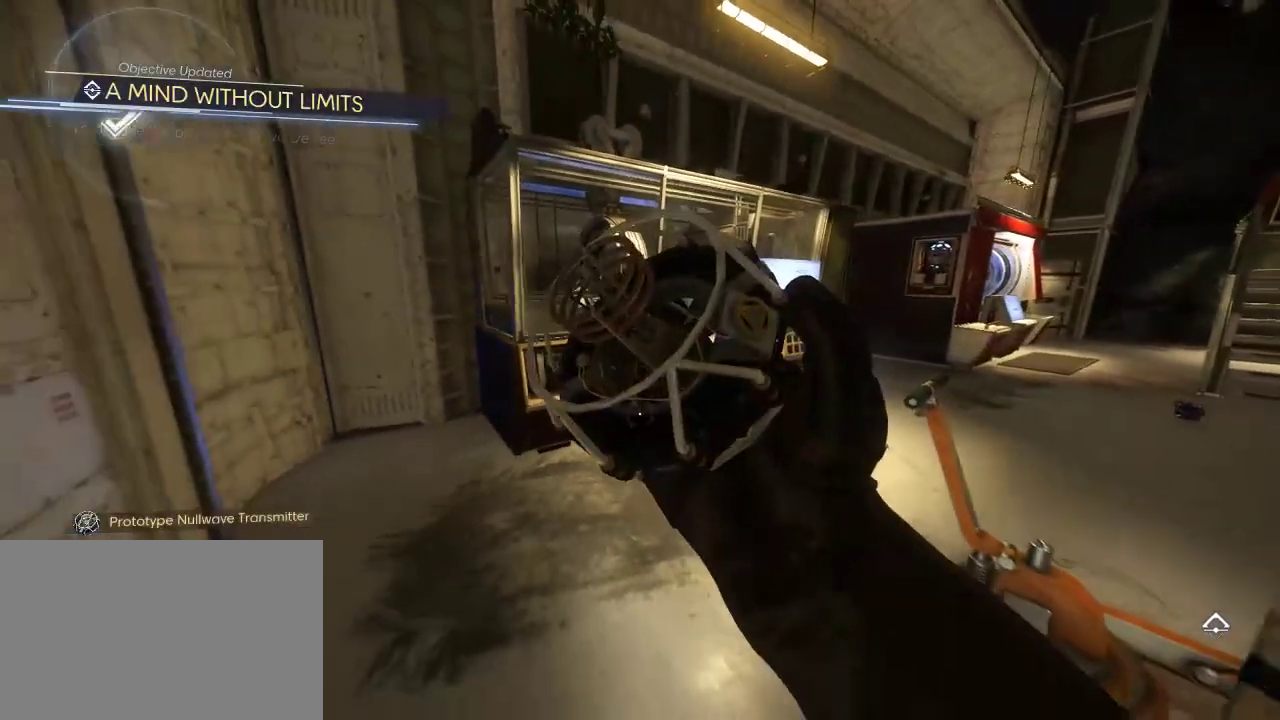
{"keys": ["s"], "mouse": [], "events": []}
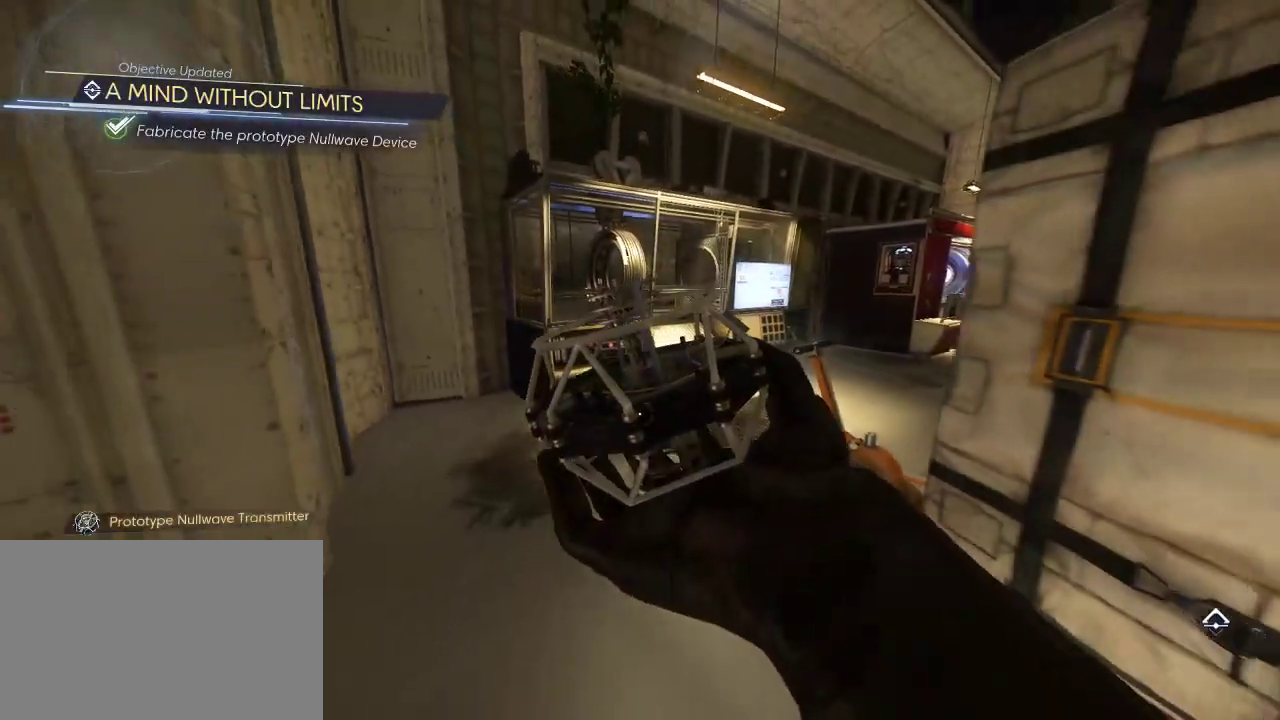
{"keys": ["s"], "mouse": [], "events": []}
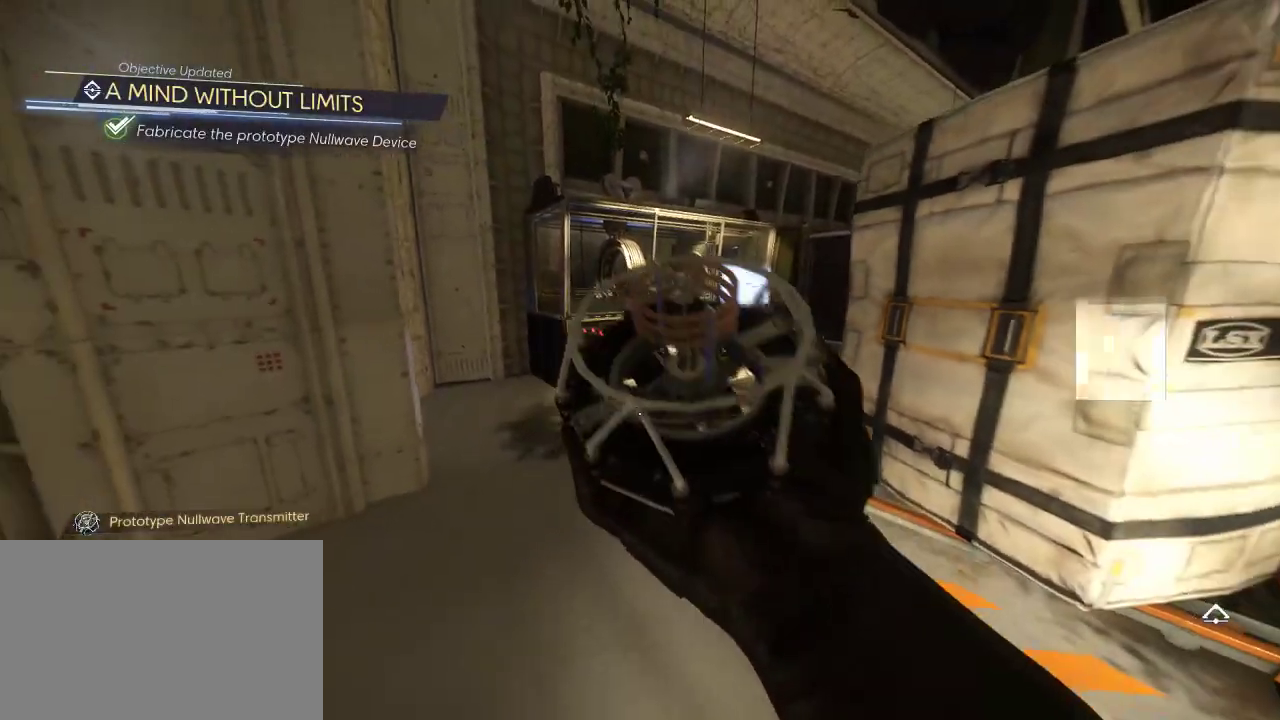
{"keys": ["s"], "mouse": [], "events": []}
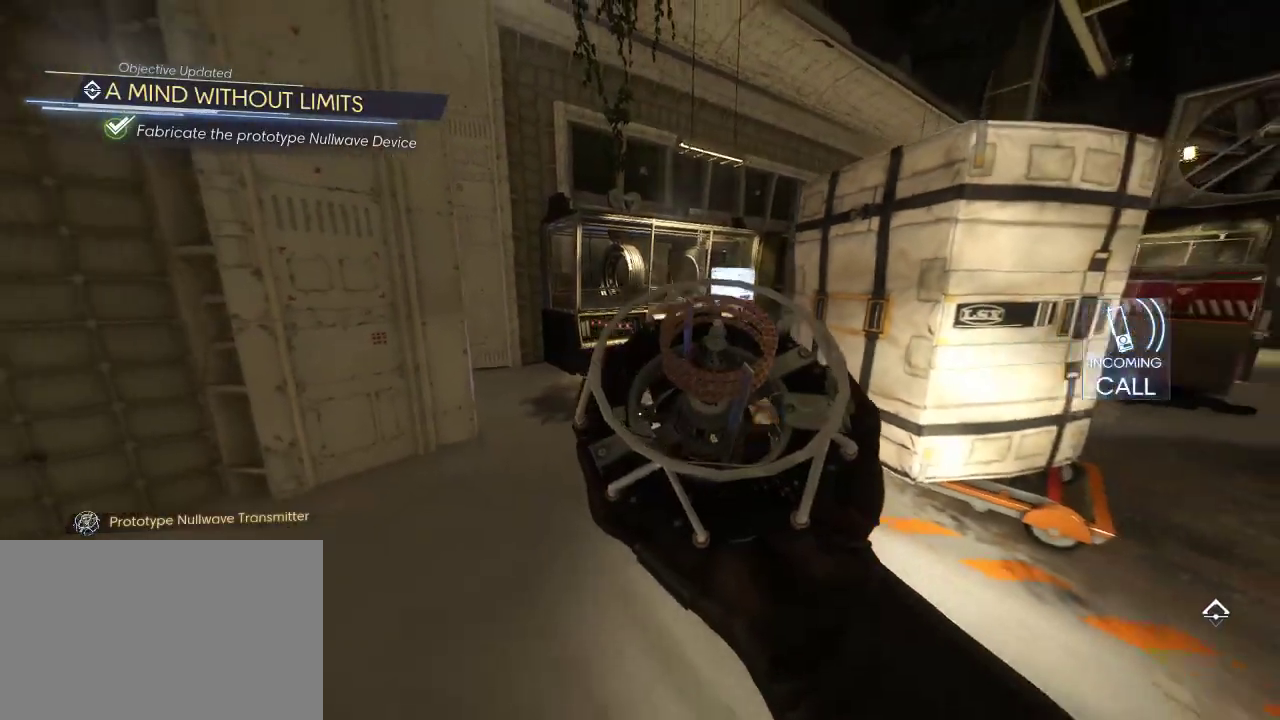
{"keys": [], "mouse": [], "events": [[84, "s", "up"]]}
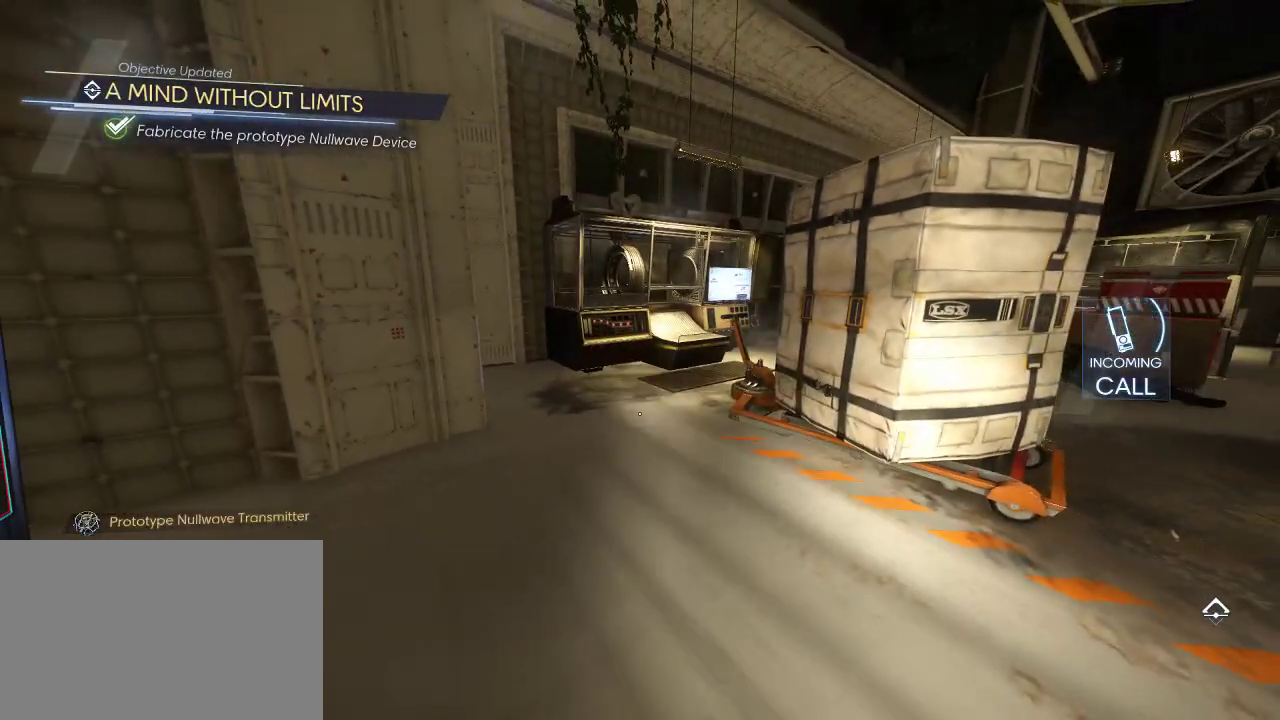
{"keys": ["w"], "mouse": [], "events": [[84, "w", "down"]]}
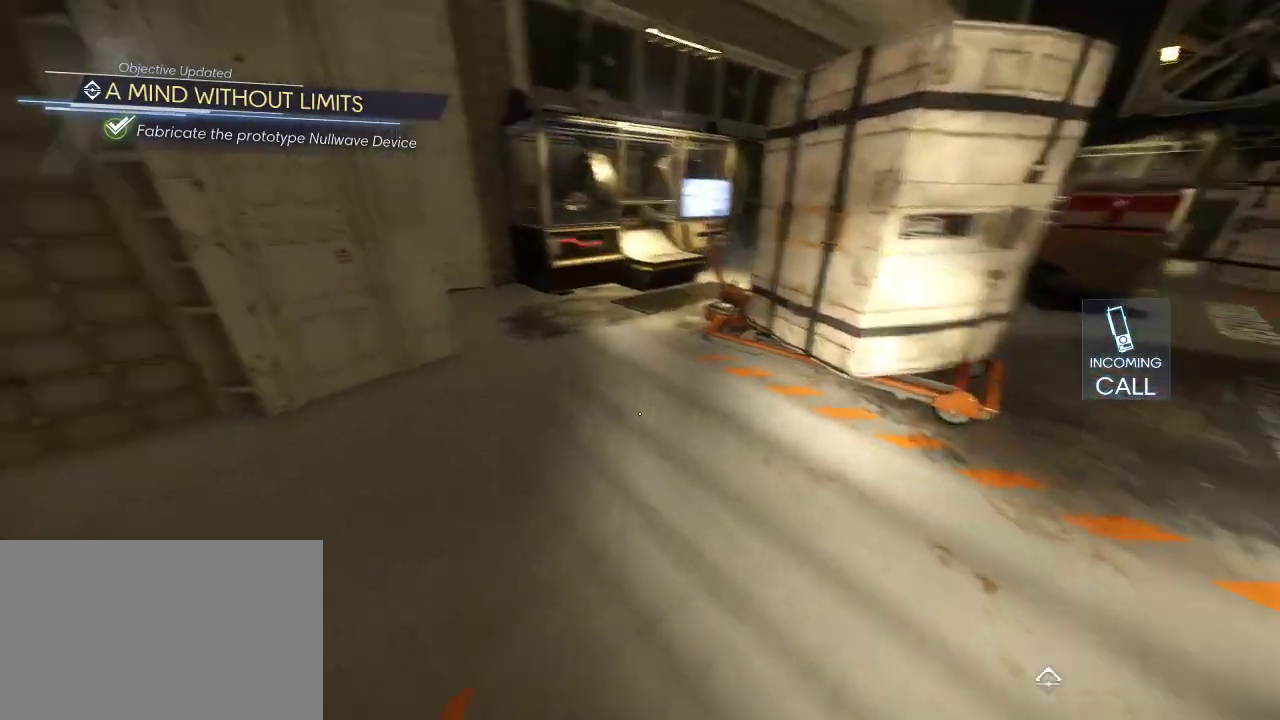
{"keys": ["d", "w"], "mouse": [], "events": [[384, "d", "down"]]}
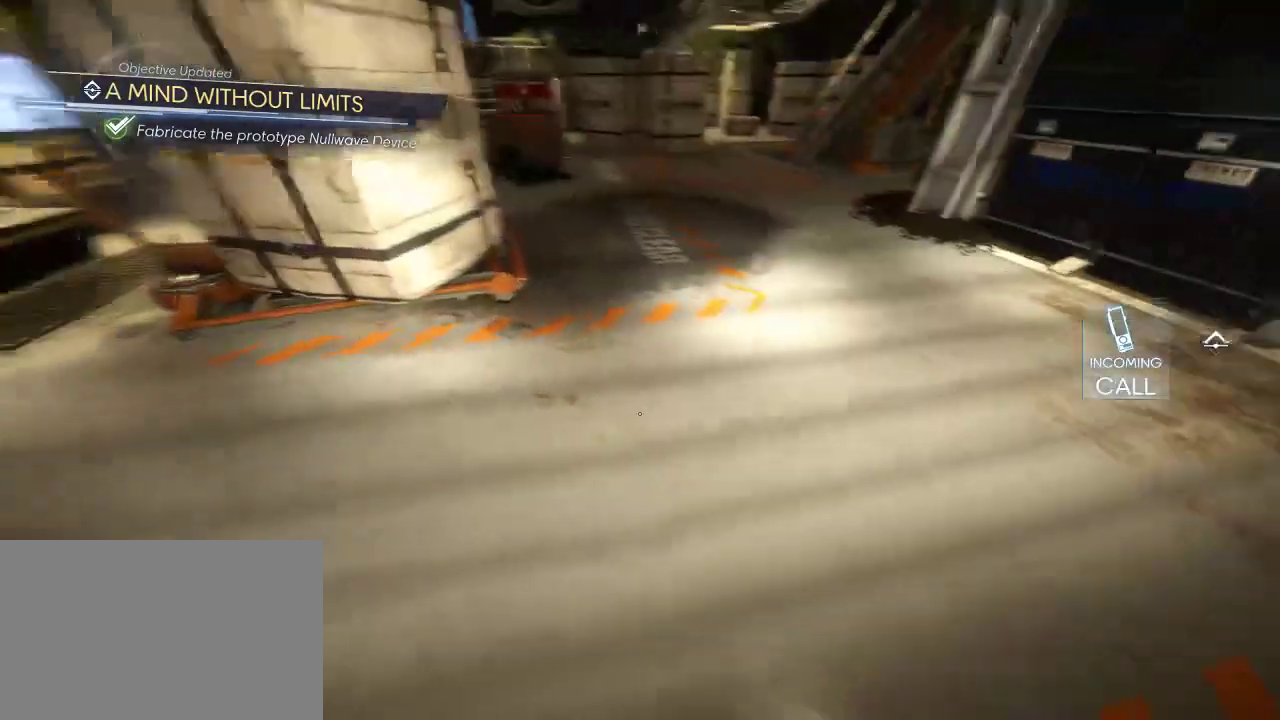
{"keys": ["d"], "mouse": [], "events": [[100, "a", "down"], [134, "d", "up"], [200, "d", "down"], [284, "w", "up"], [384, "d", "up"], [467, "d", "down"], [500, "a", "up"]]}
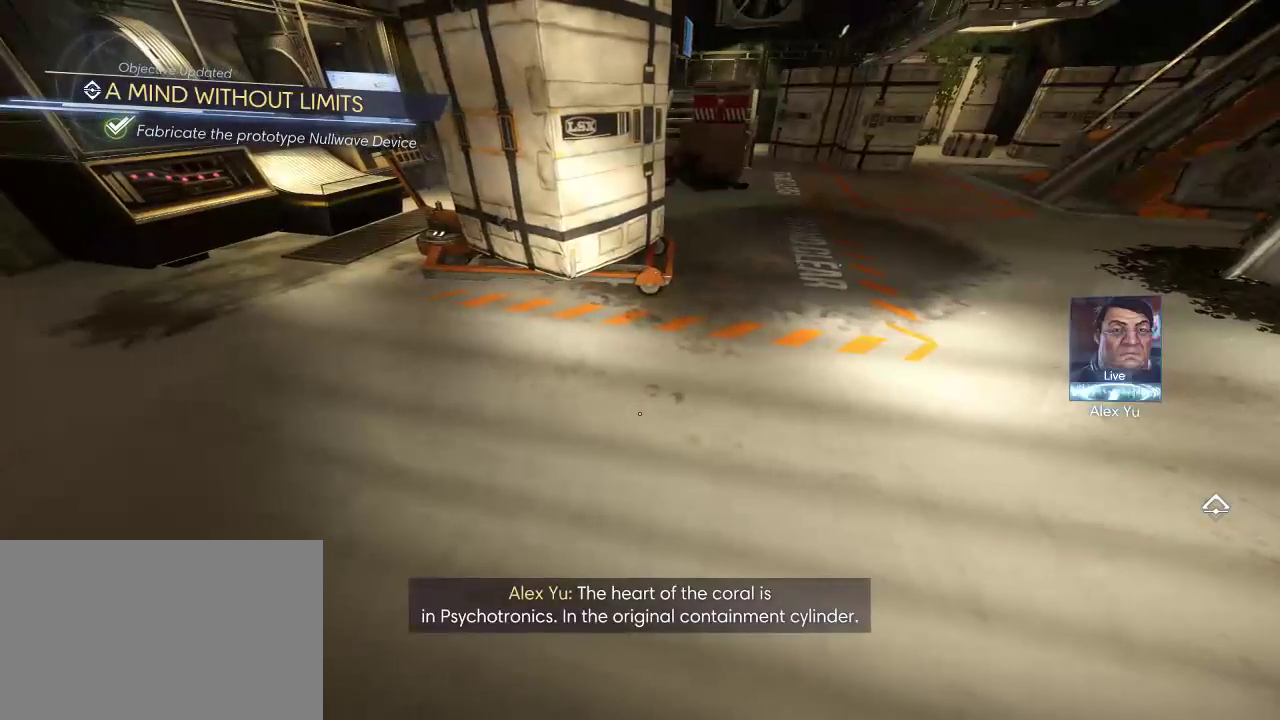
{"keys": ["w"], "mouse": [], "events": [[117, "a", "down"], [117, "d", "up"], [217, "d", "down"], [284, "a", "up"], [367, "w", "down"], [400, "d", "up"]]}
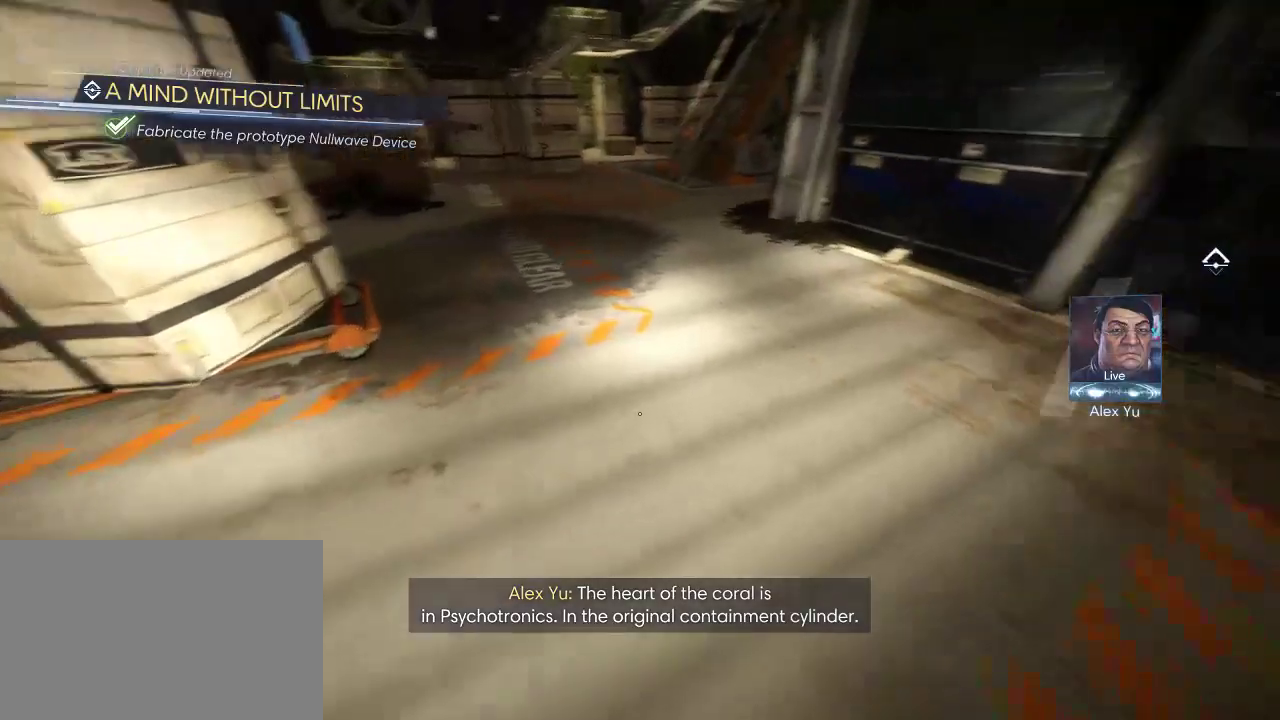
{"keys": [], "mouse": [], "events": [[117, "a", "down"], [200, "w", "up"], [300, "a", "up"]]}
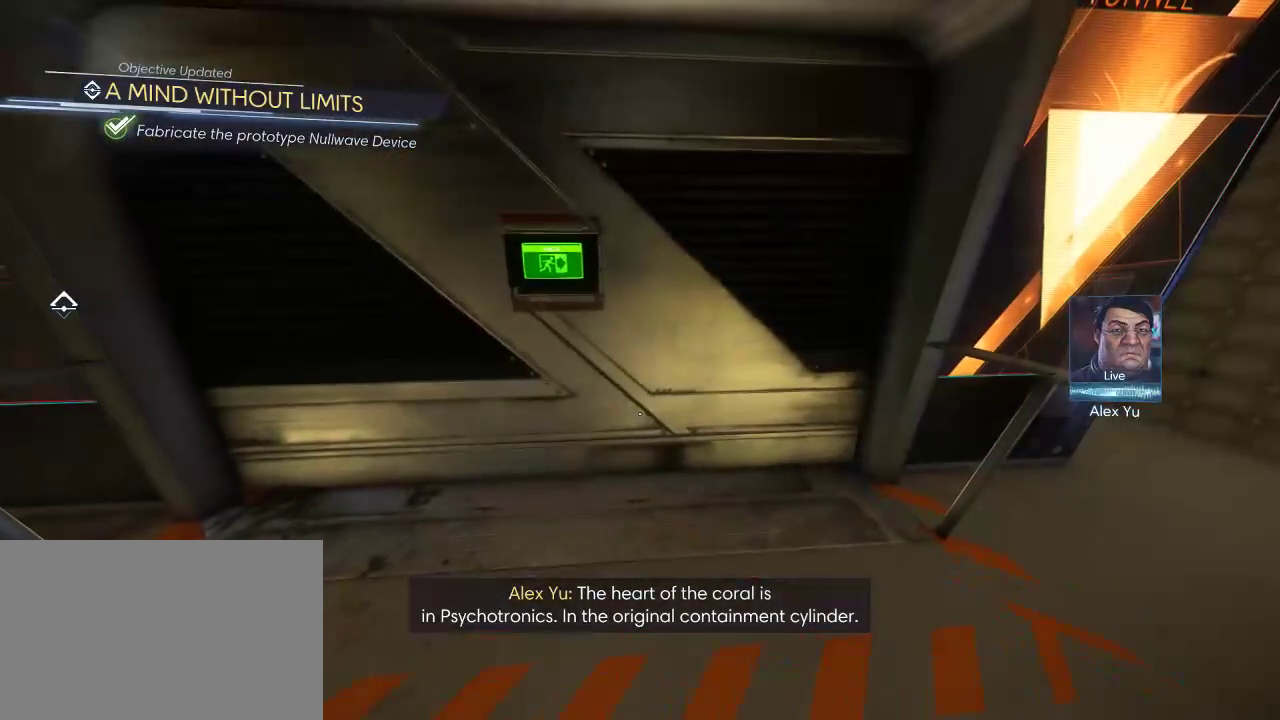
{"keys": [], "mouse": [], "events": []}
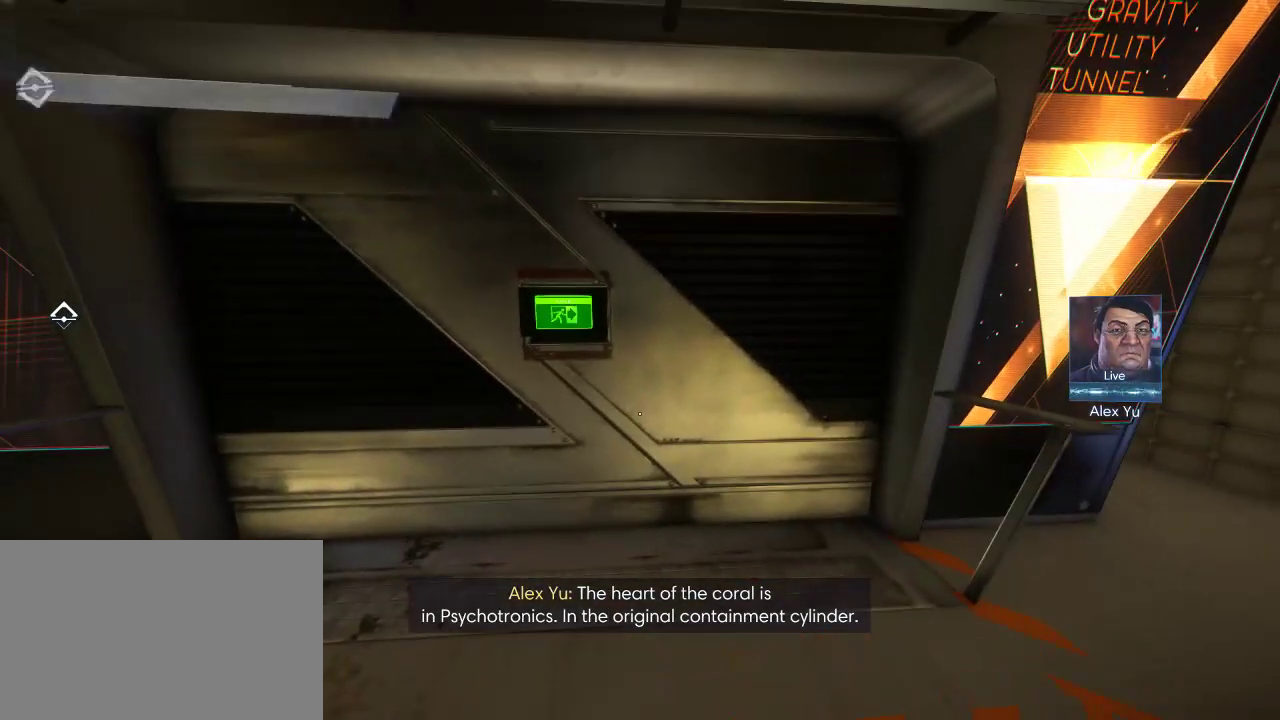
{"keys": ["w"], "mouse": [], "events": [[184, "w", "down"]]}
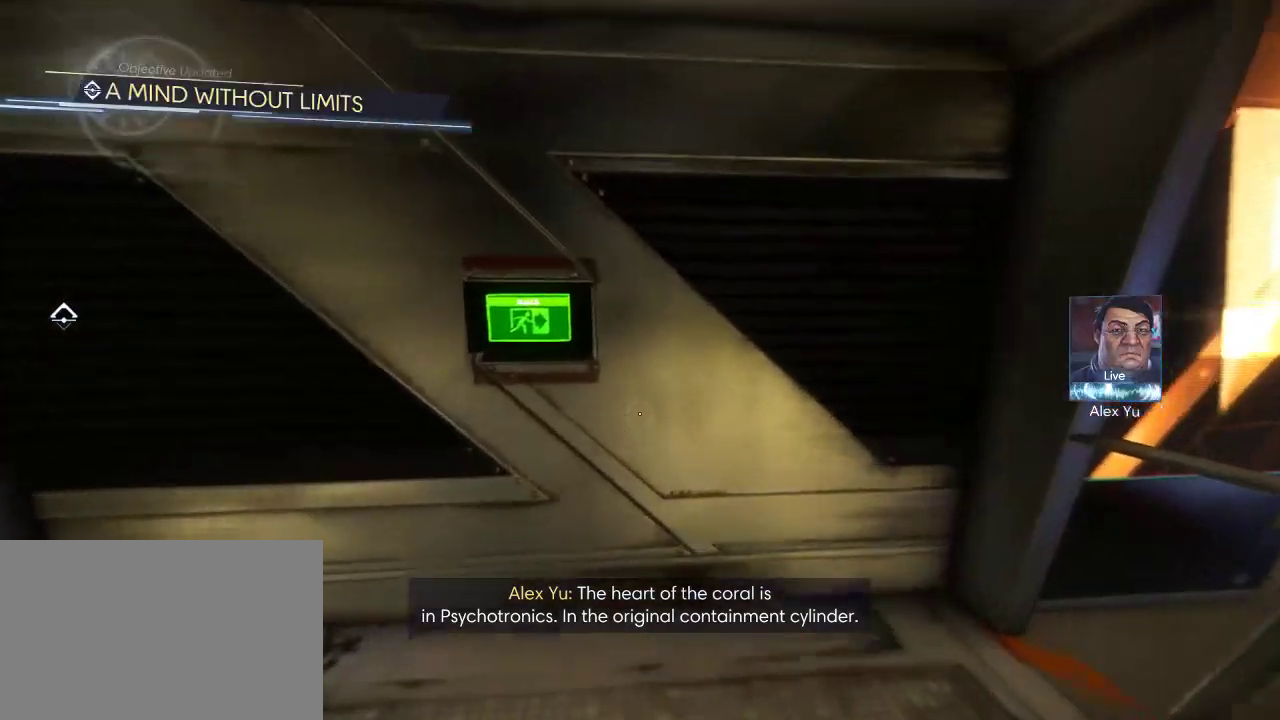
{"keys": [], "mouse": [], "events": [[34, "w", "up"]]}
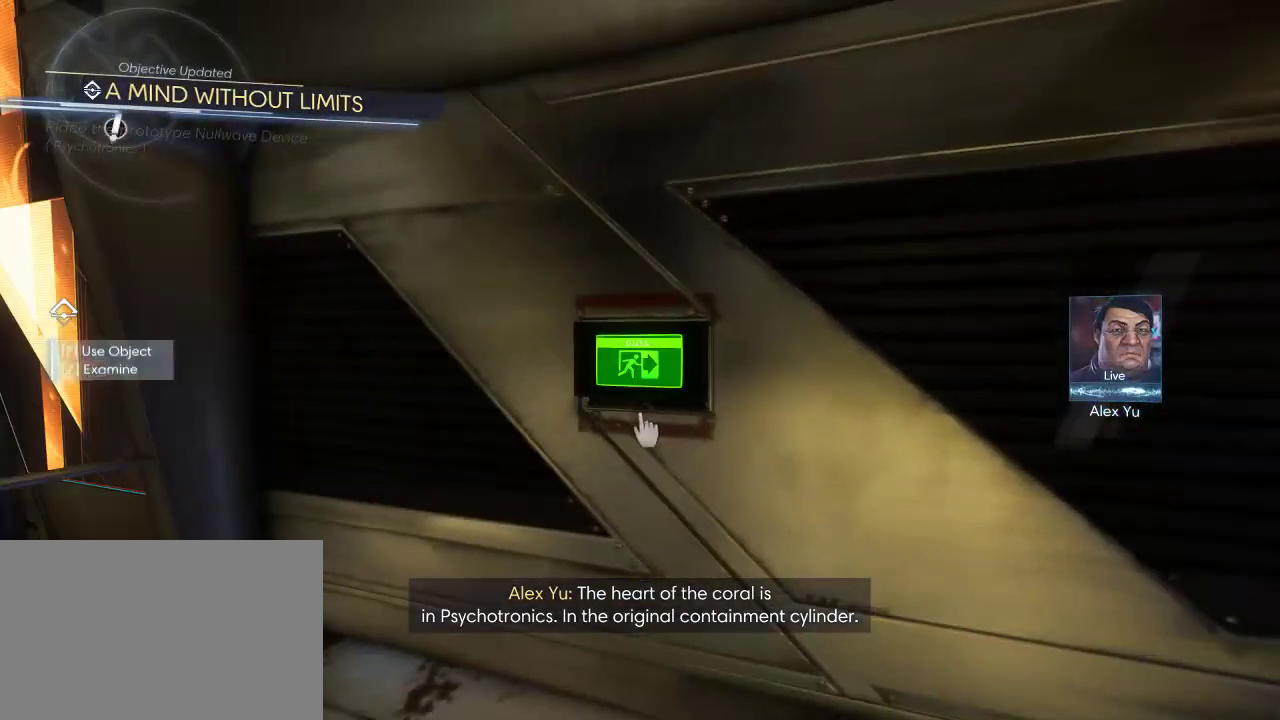
{"keys": [], "mouse": [], "events": []}
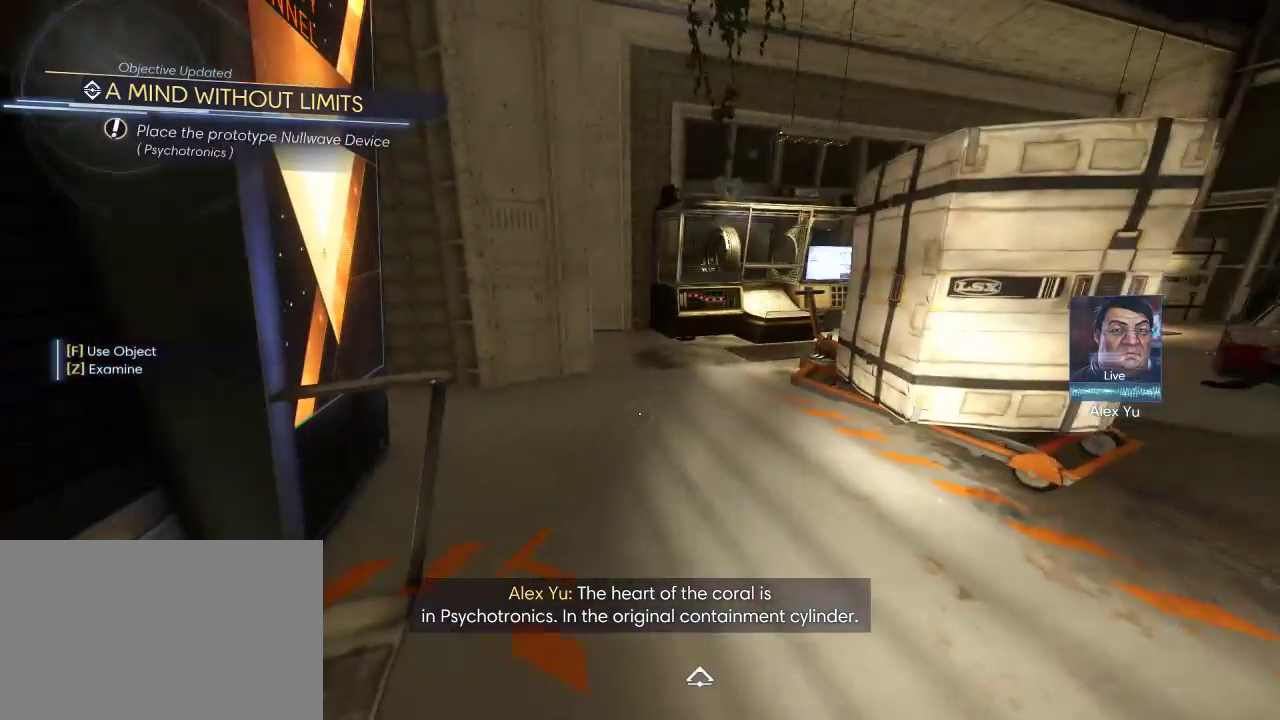
{"keys": [], "mouse": [], "events": []}
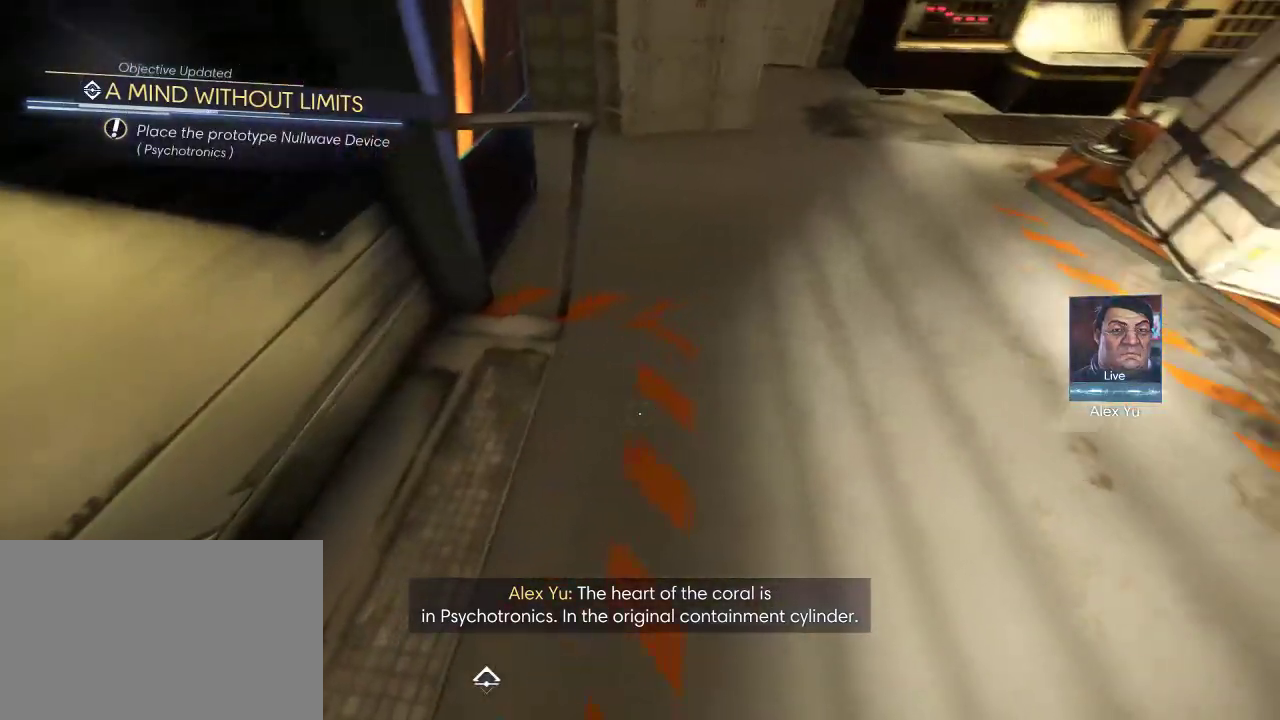
{"keys": [], "mouse": [], "events": []}
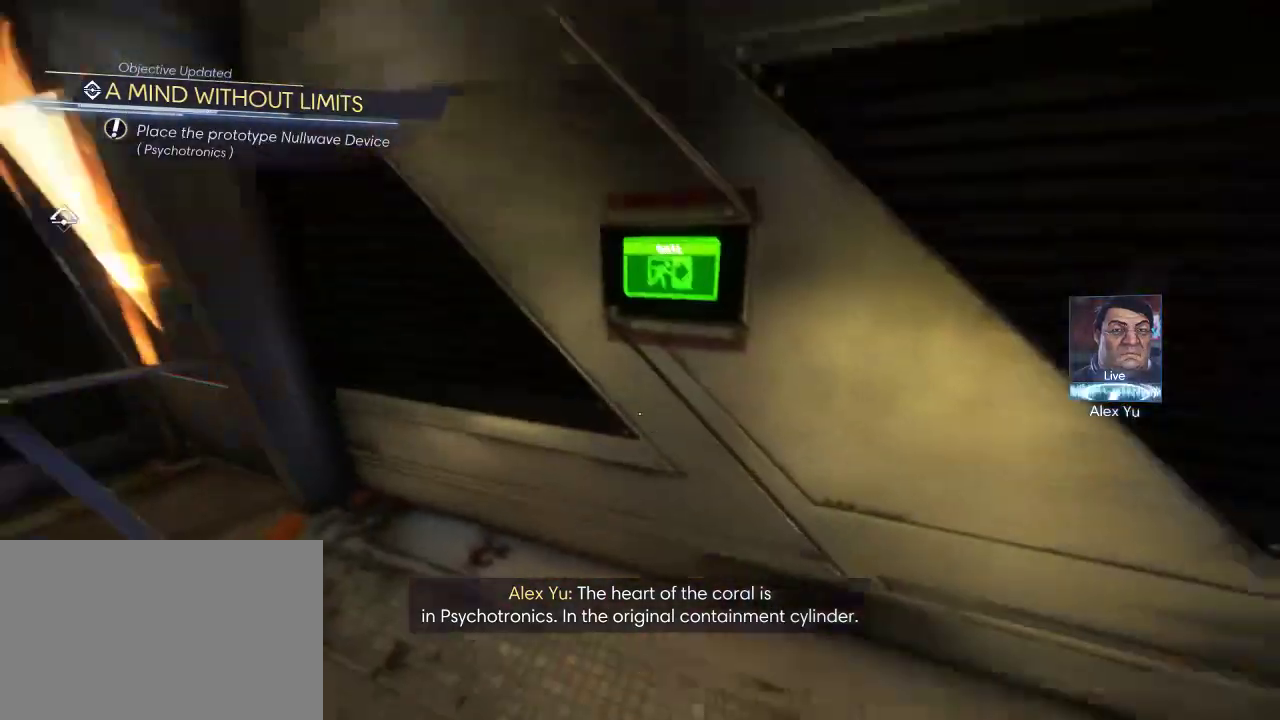
{"keys": [], "mouse": [], "events": [[450, "f", "down"], [500, "f", "up"]]}